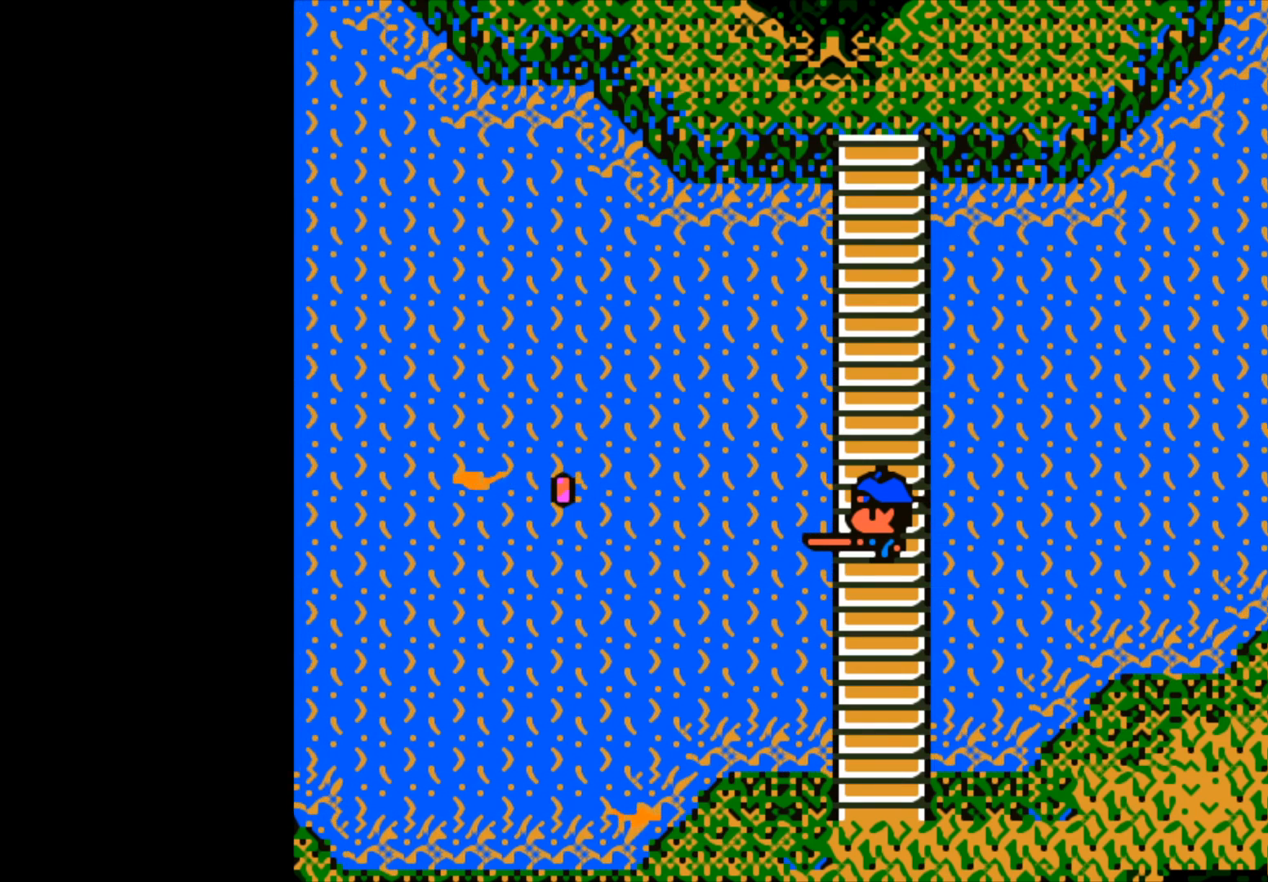
Gameplay with a controller (Xbox layout); each line is a JSON object with the inputs held at the frame after it. "events" lists button and stick changes between this image and that frame as [ms after this image, input, new state], when the widget could be followed in between.
{"buttons": ["B"], "left_stick": "center", "right_stick": "center", "events": [[200, "B", "down"]]}
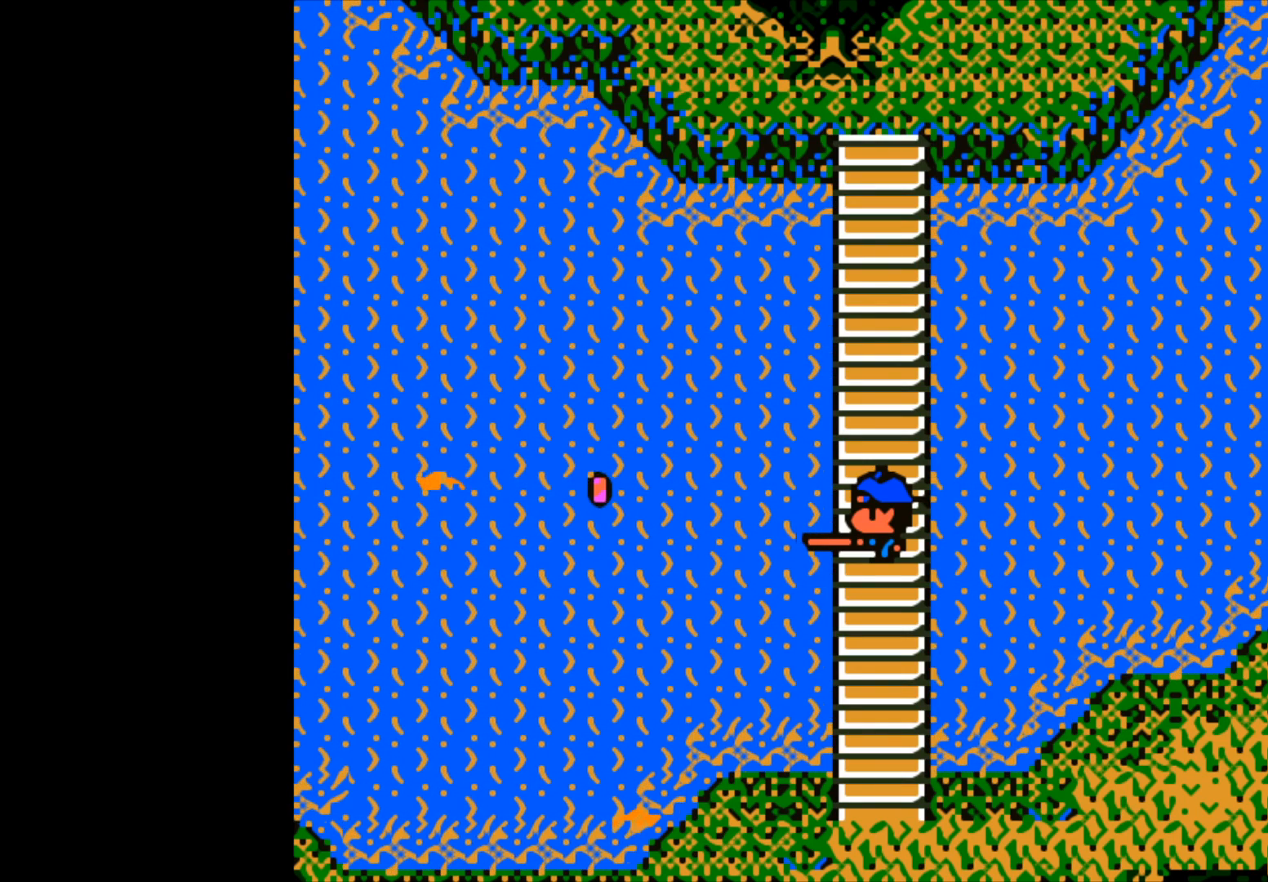
{"buttons": ["B"], "left_stick": "center", "right_stick": "center", "events": []}
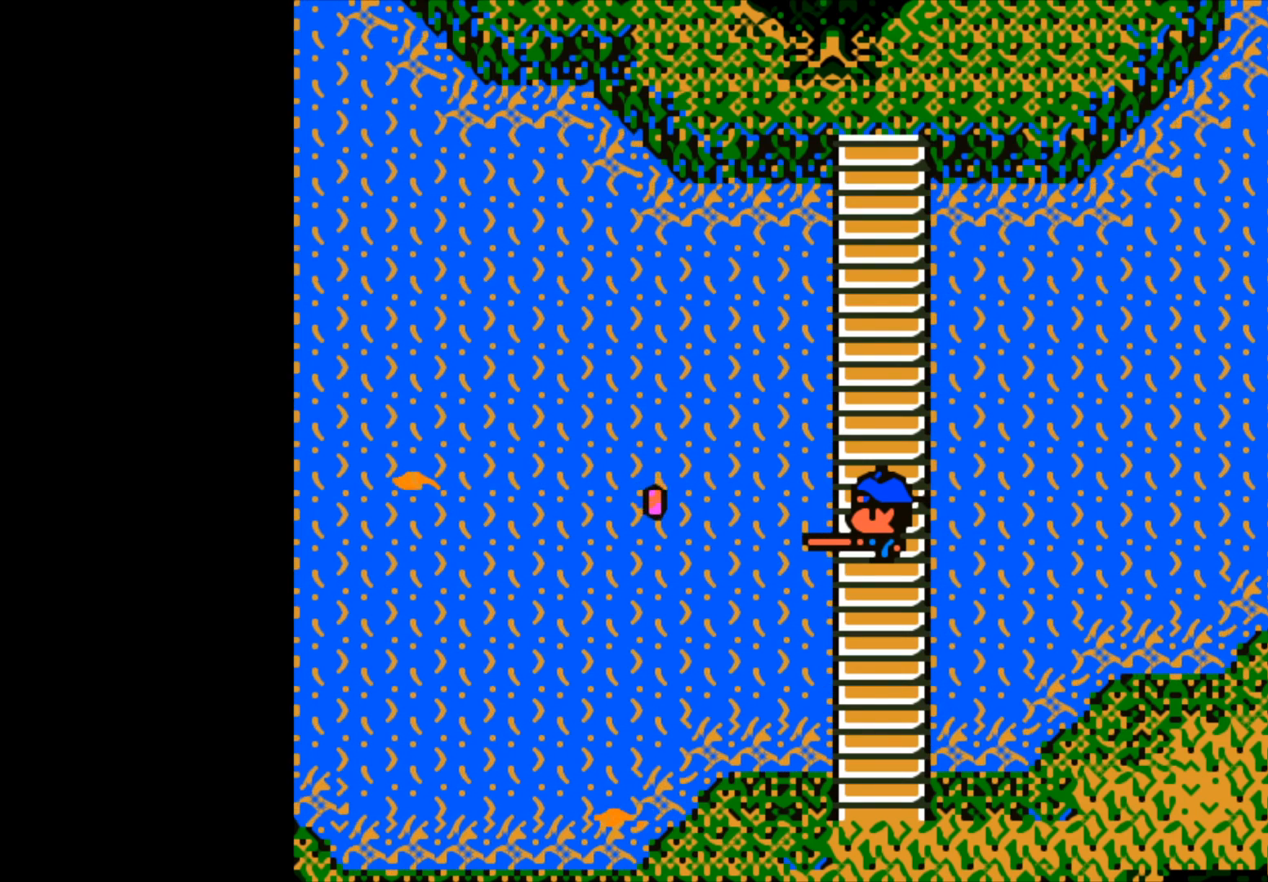
{"buttons": ["B"], "left_stick": "center", "right_stick": "center", "events": []}
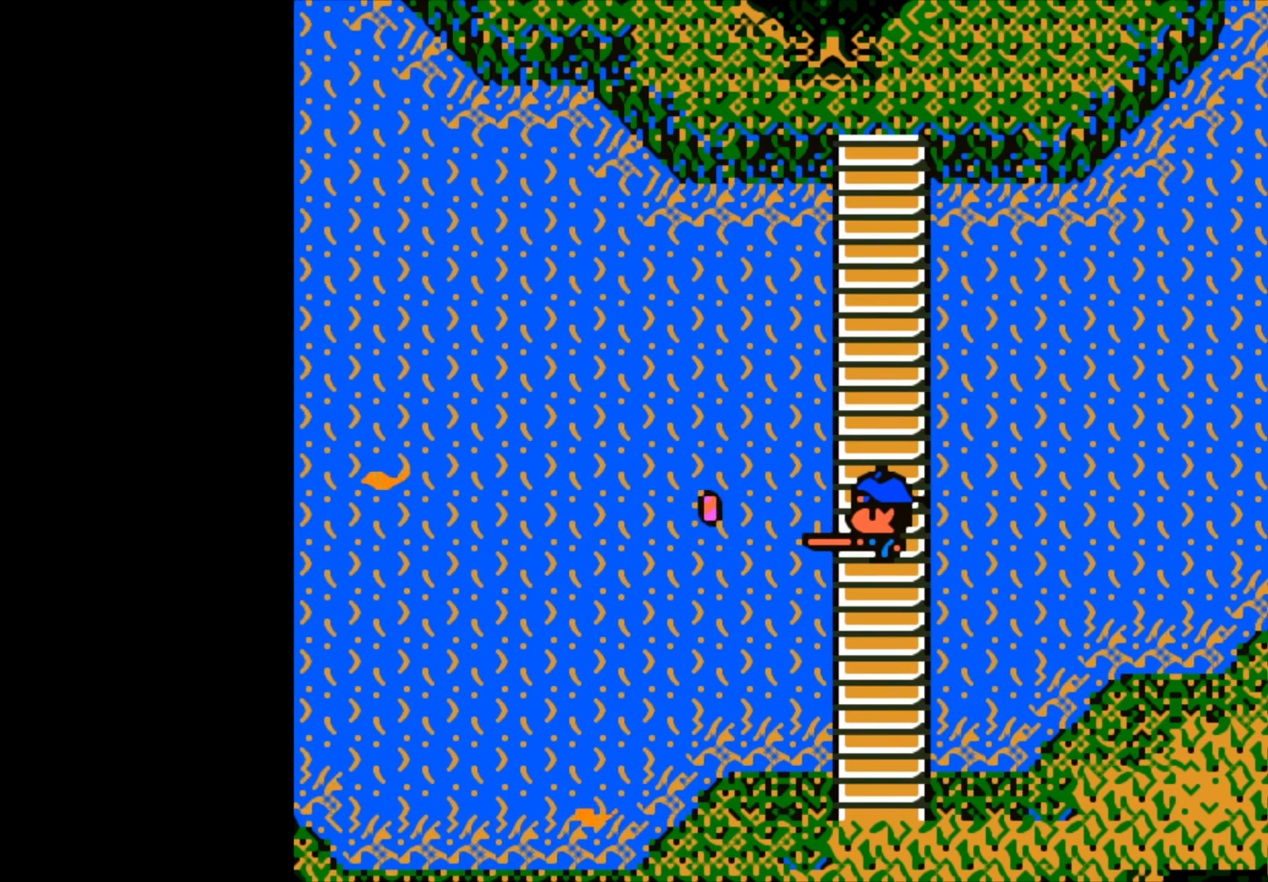
{"buttons": ["B"], "left_stick": "center", "right_stick": "center", "events": []}
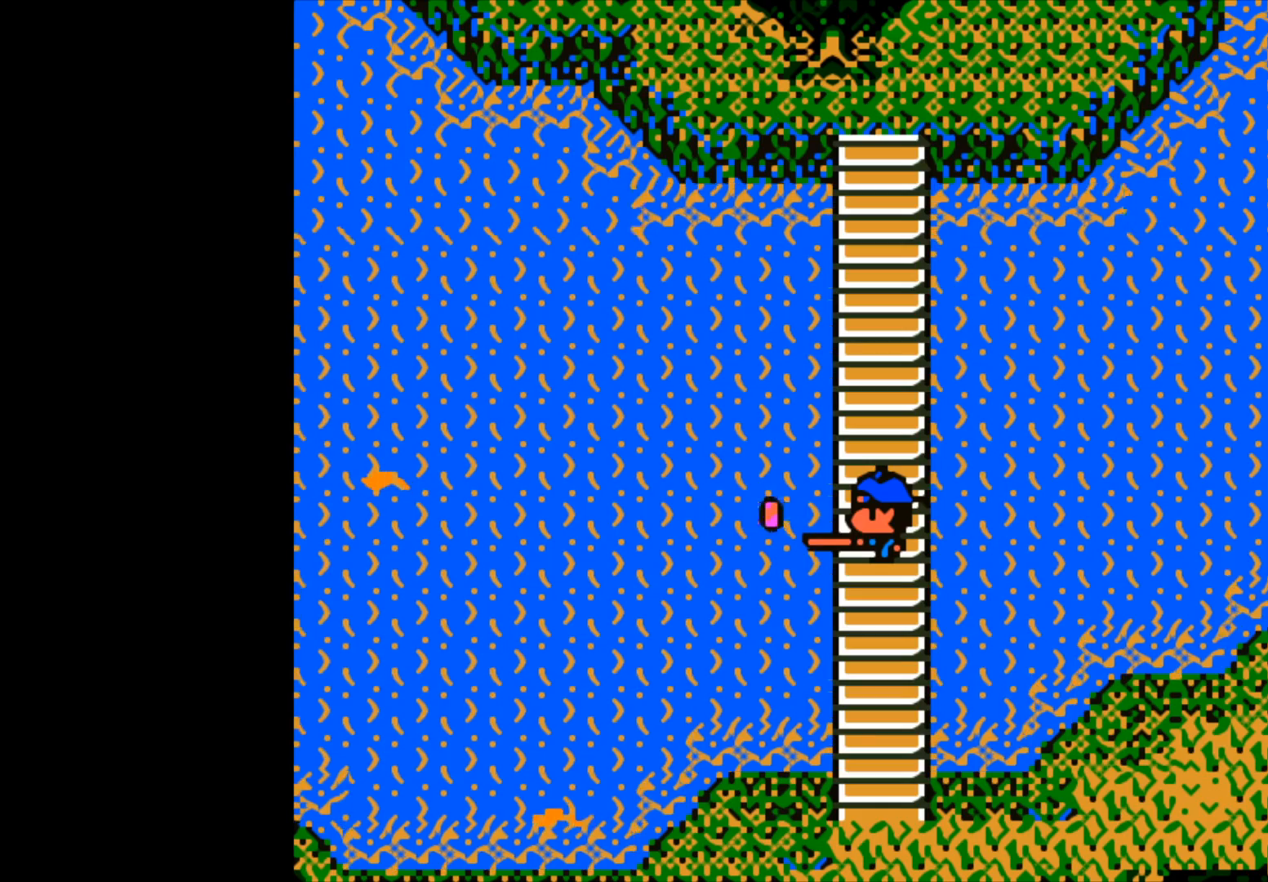
{"buttons": ["B"], "left_stick": "center", "right_stick": "center", "events": []}
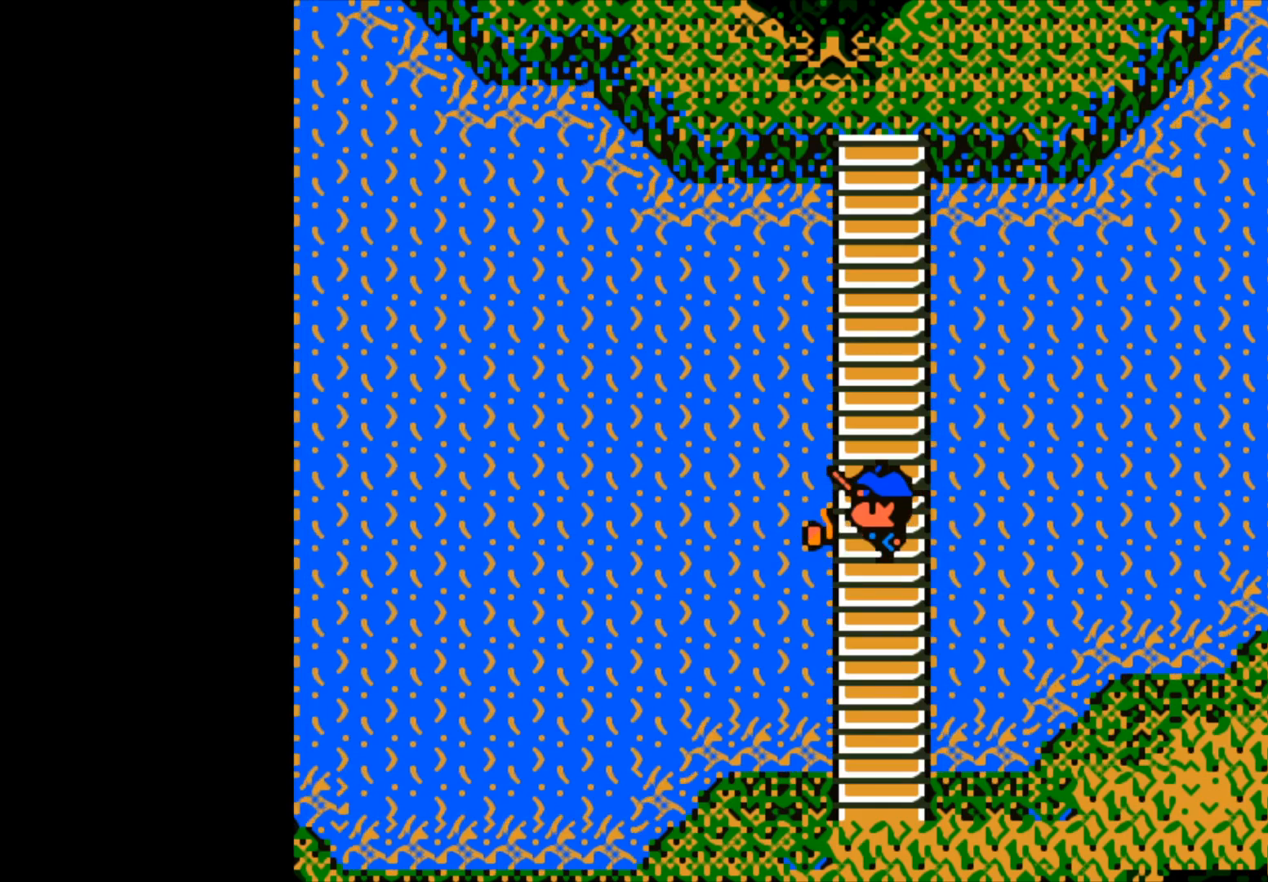
{"buttons": [], "left_stick": "right", "right_stick": "center", "events": [[67, "B", "up"], [133, "left_stick", "right"]]}
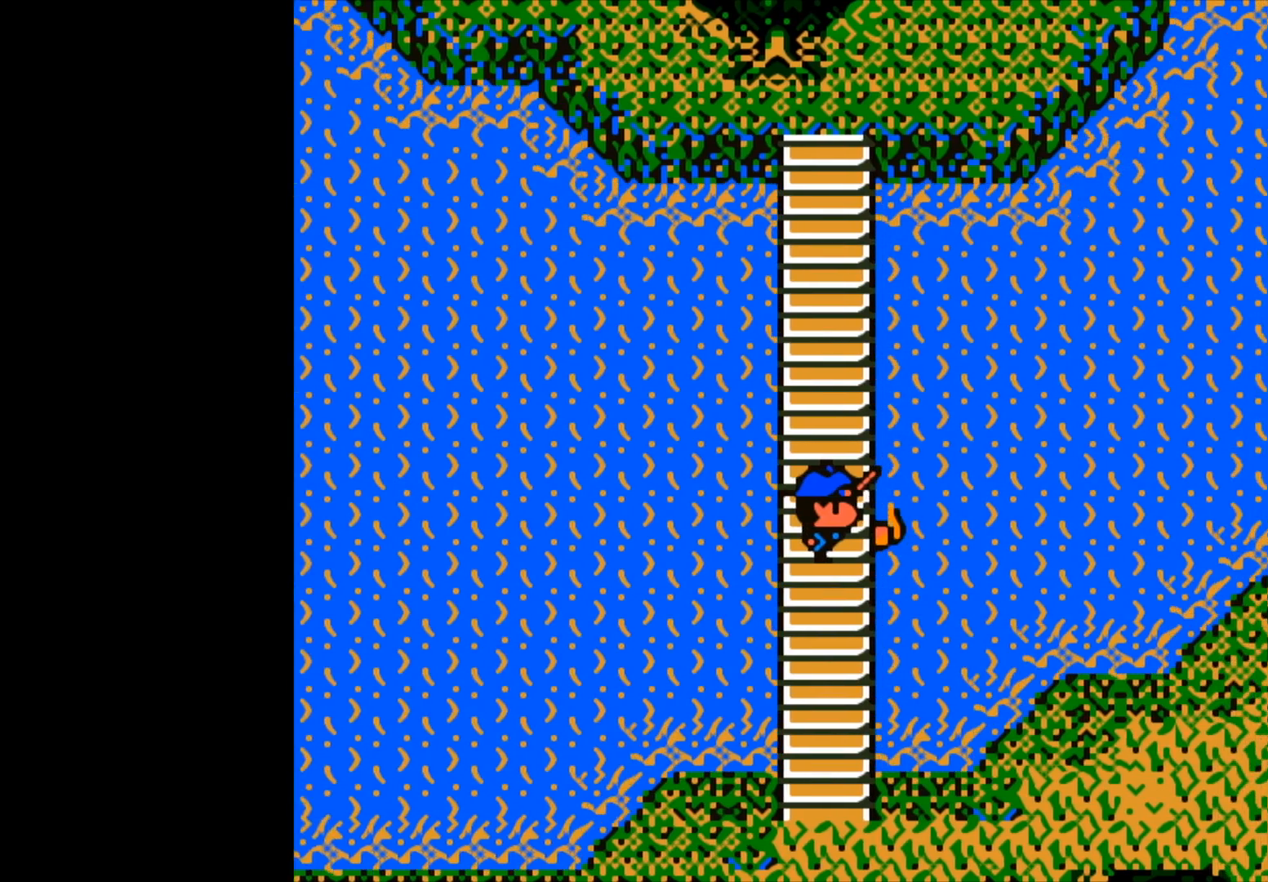
{"buttons": [], "left_stick": "right", "right_stick": "center", "events": []}
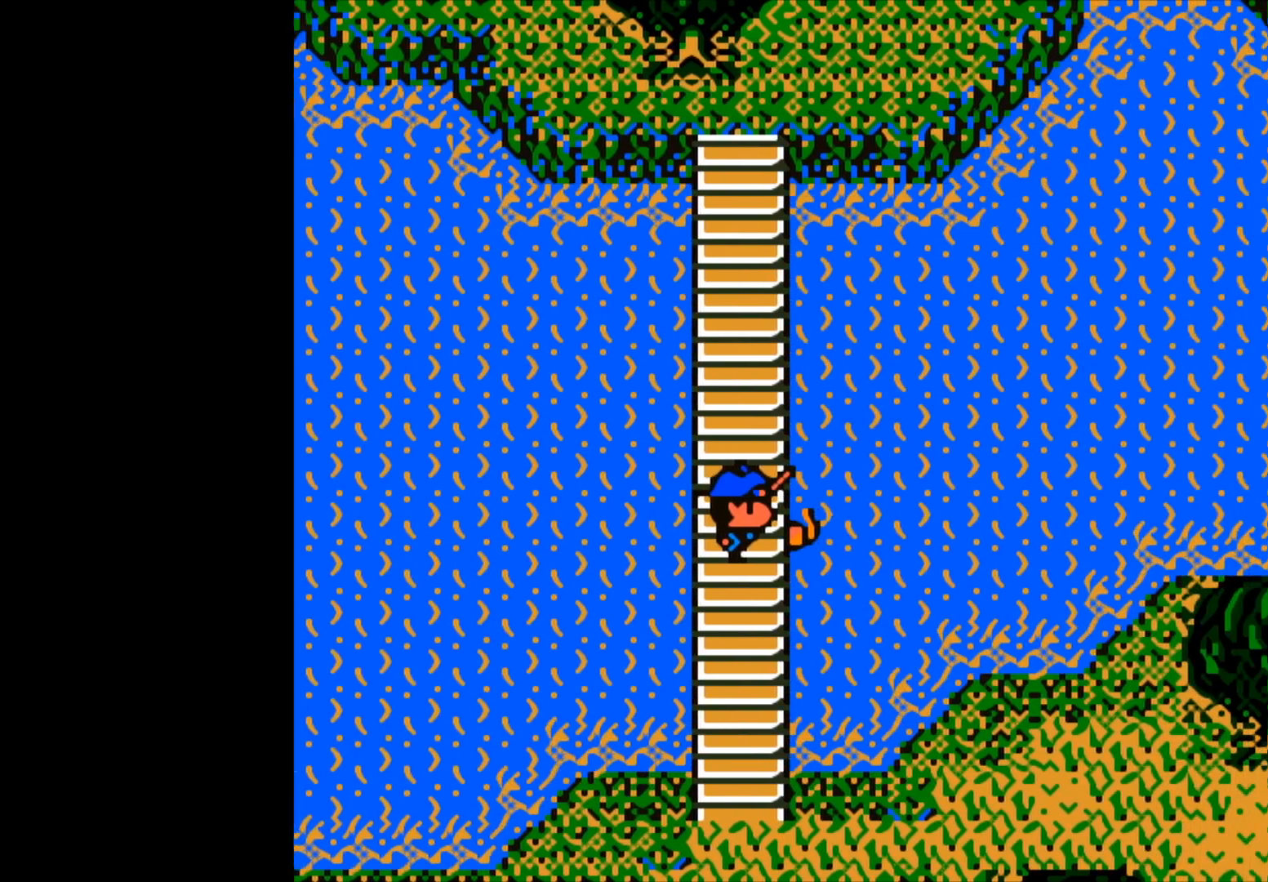
{"buttons": [], "left_stick": "right", "right_stick": "center", "events": []}
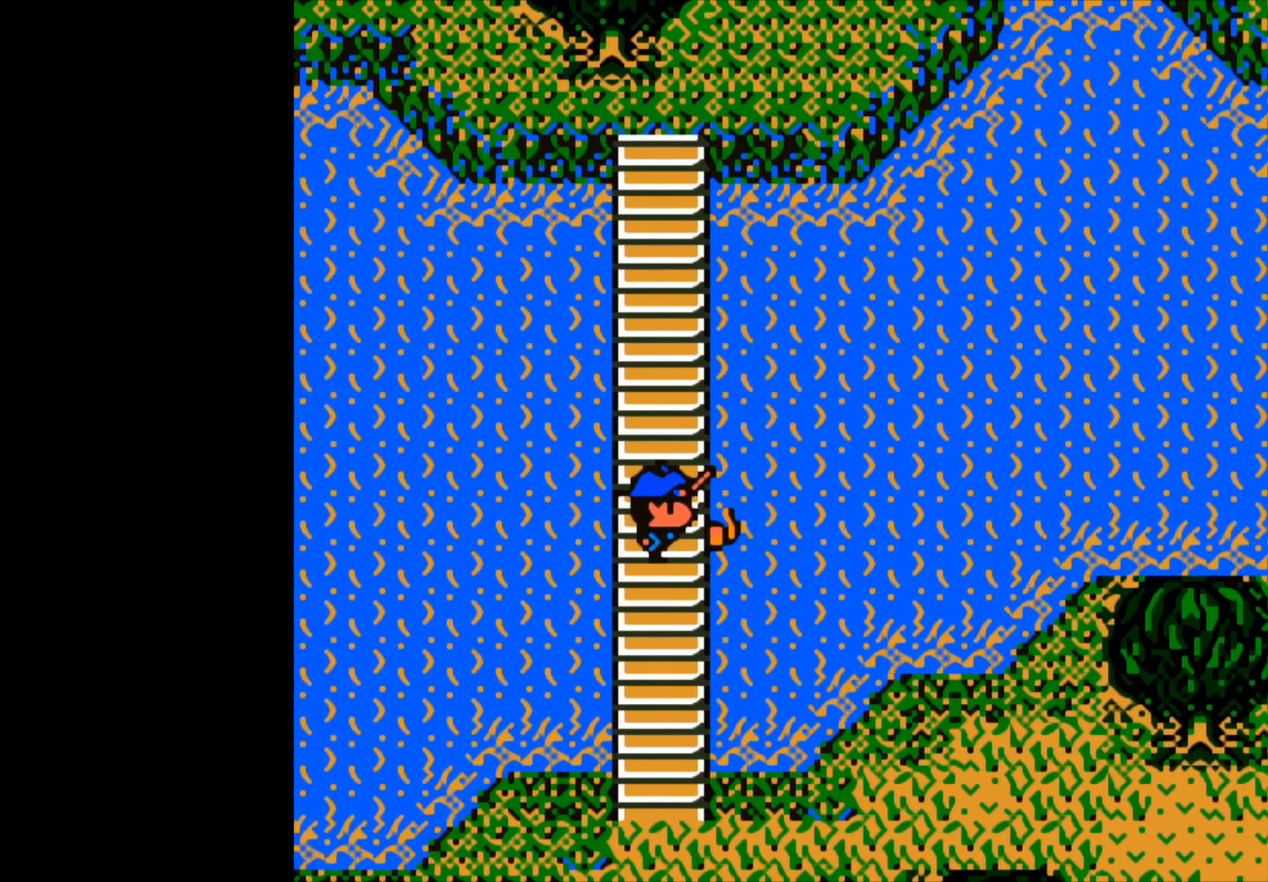
{"buttons": [], "left_stick": "center", "right_stick": "center", "events": [[200, "left_stick", "center"], [317, "B", "down"], [450, "B", "up"]]}
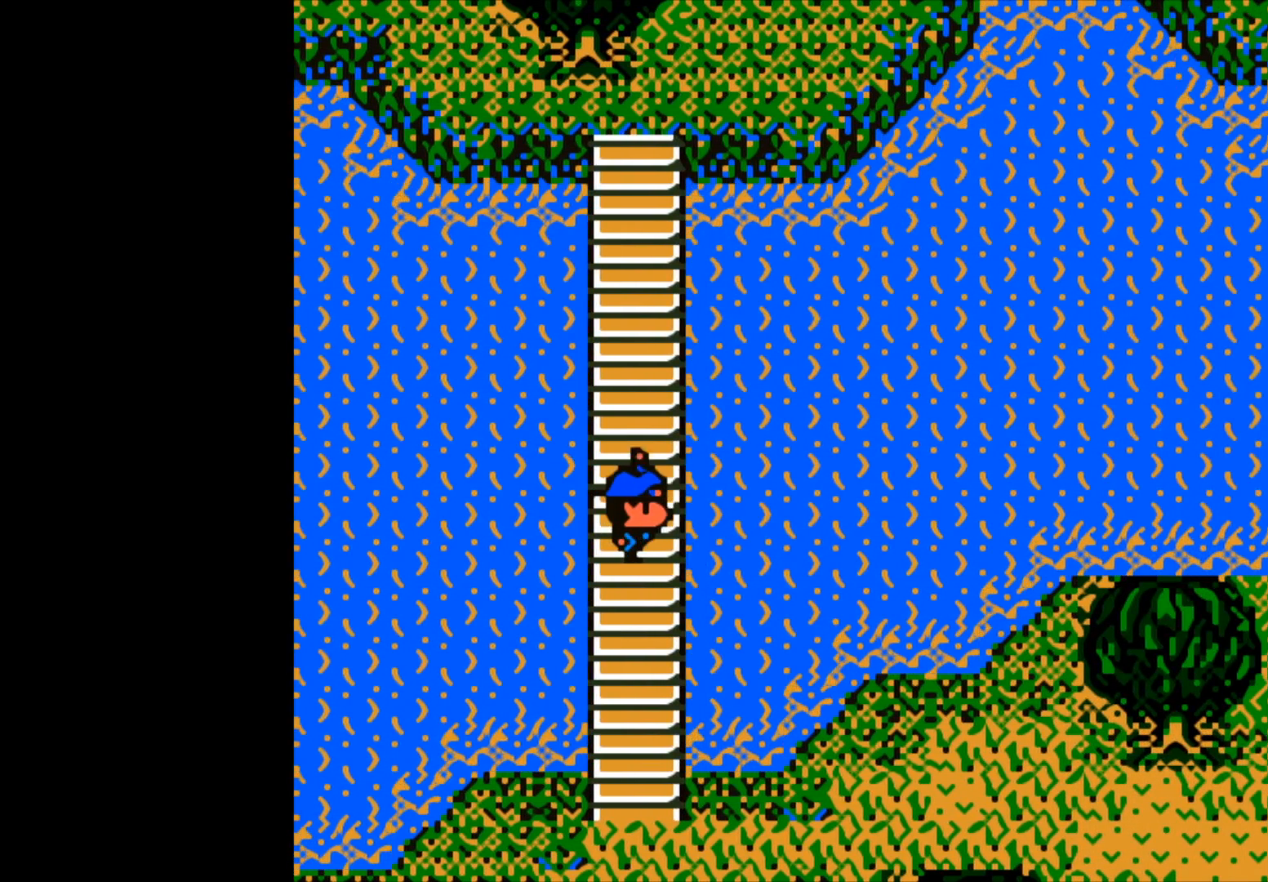
{"buttons": [], "left_stick": "center", "right_stick": "center", "events": [[67, "B", "down"], [200, "B", "up"]]}
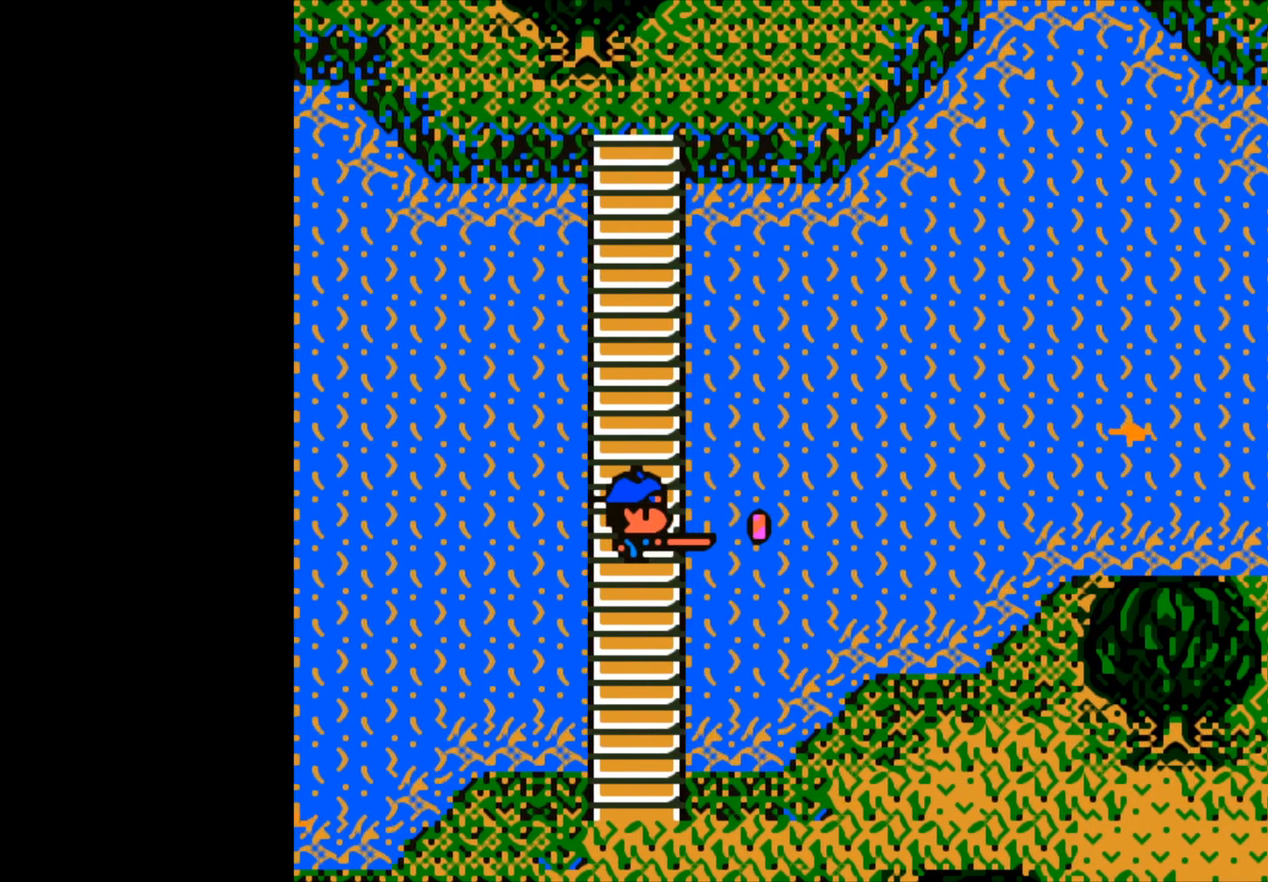
{"buttons": [], "left_stick": "center", "right_stick": "center", "events": [[183, "B", "down"], [467, "B", "up"]]}
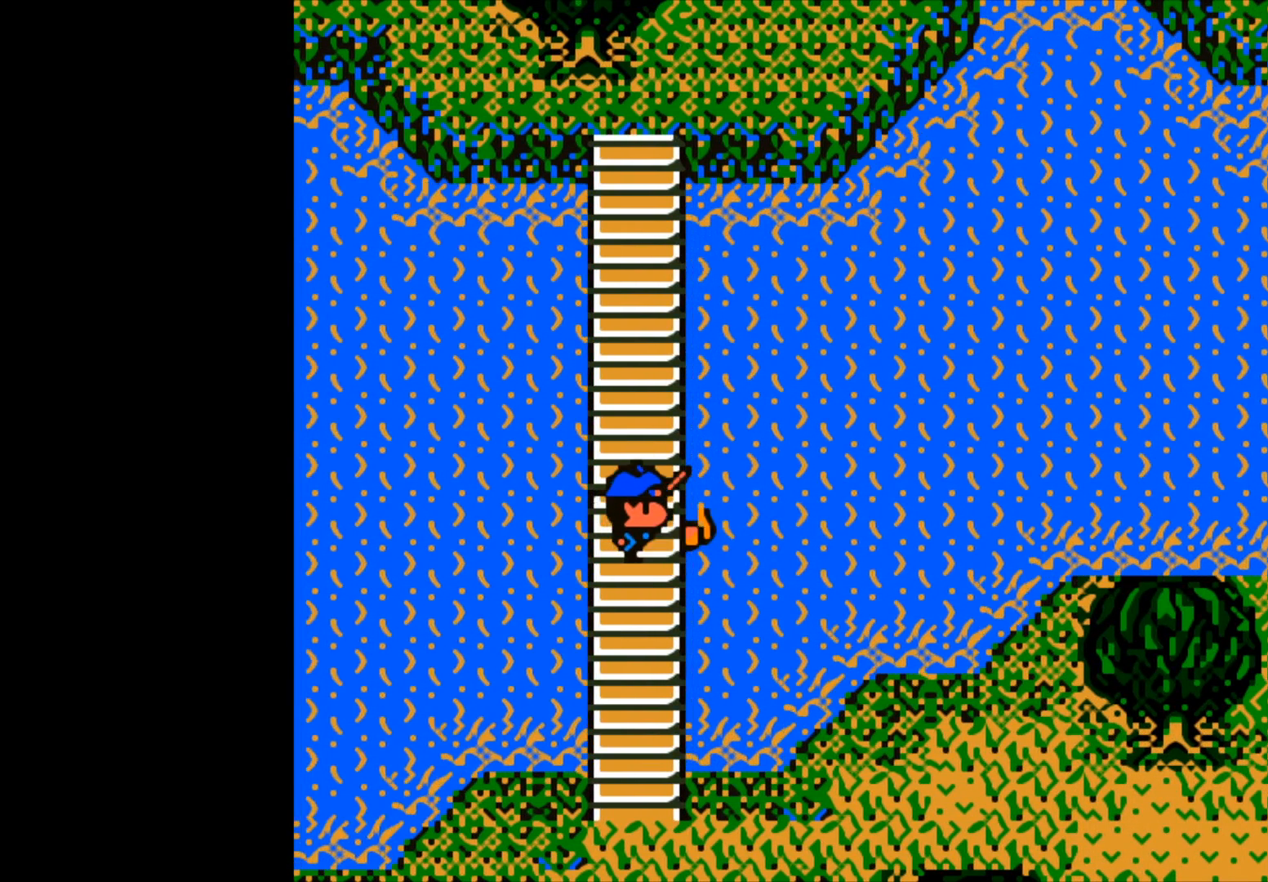
{"buttons": ["B"], "left_stick": "right", "right_stick": "center", "events": [[67, "left_stick", "right"], [117, "B", "down"]]}
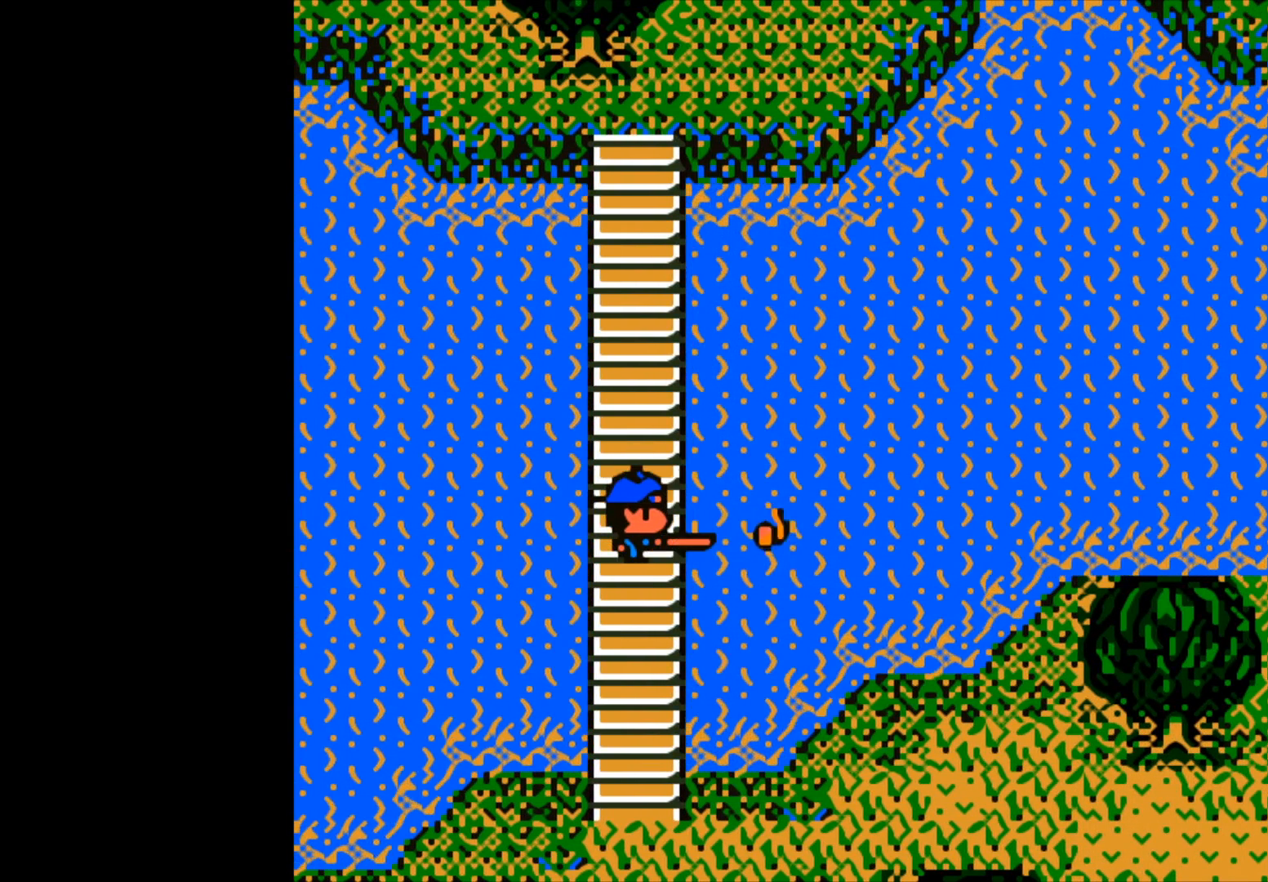
{"buttons": ["B"], "left_stick": "up-right", "right_stick": "center", "events": [[433, "left_stick", "up-right"]]}
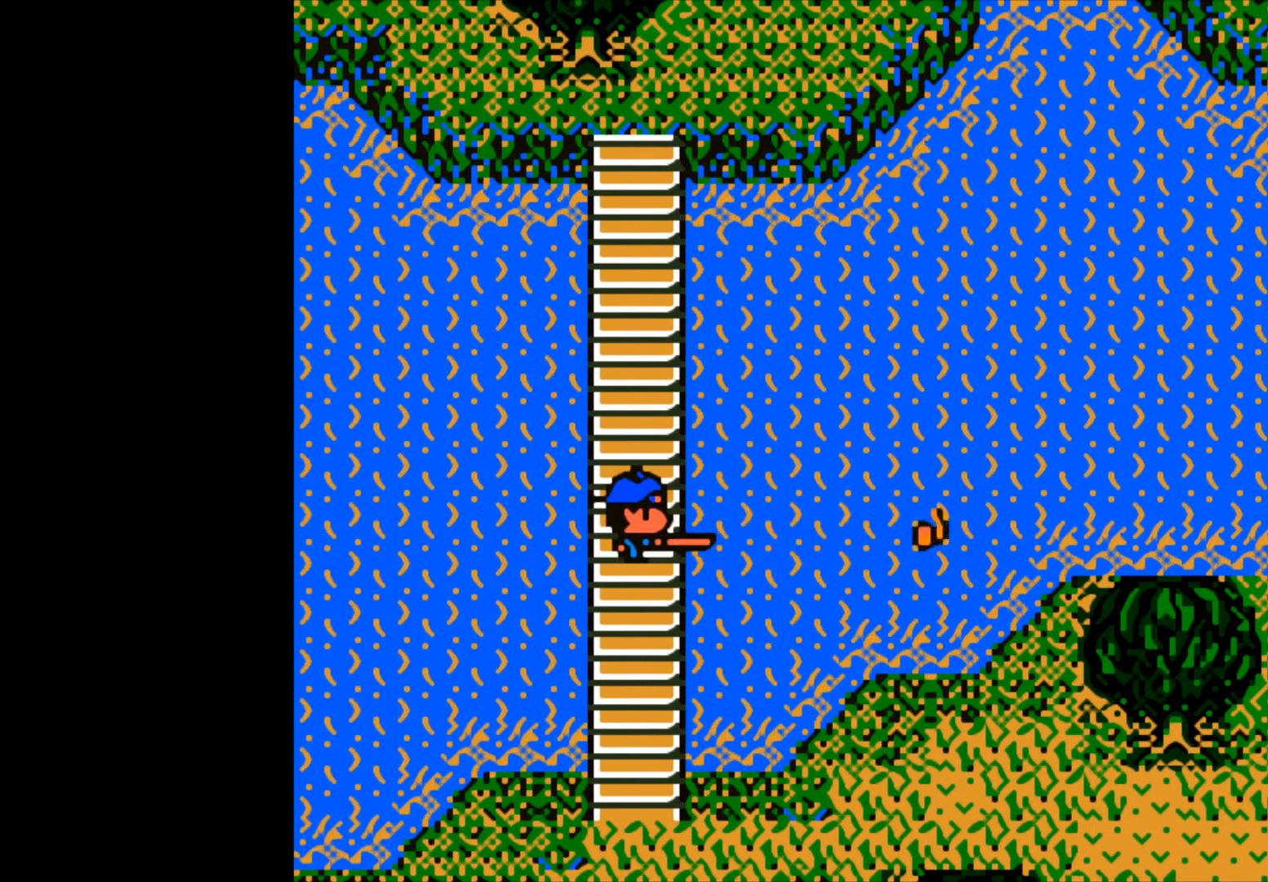
{"buttons": [], "left_stick": "center", "right_stick": "center", "events": [[333, "B", "up"], [367, "left_stick", "center"]]}